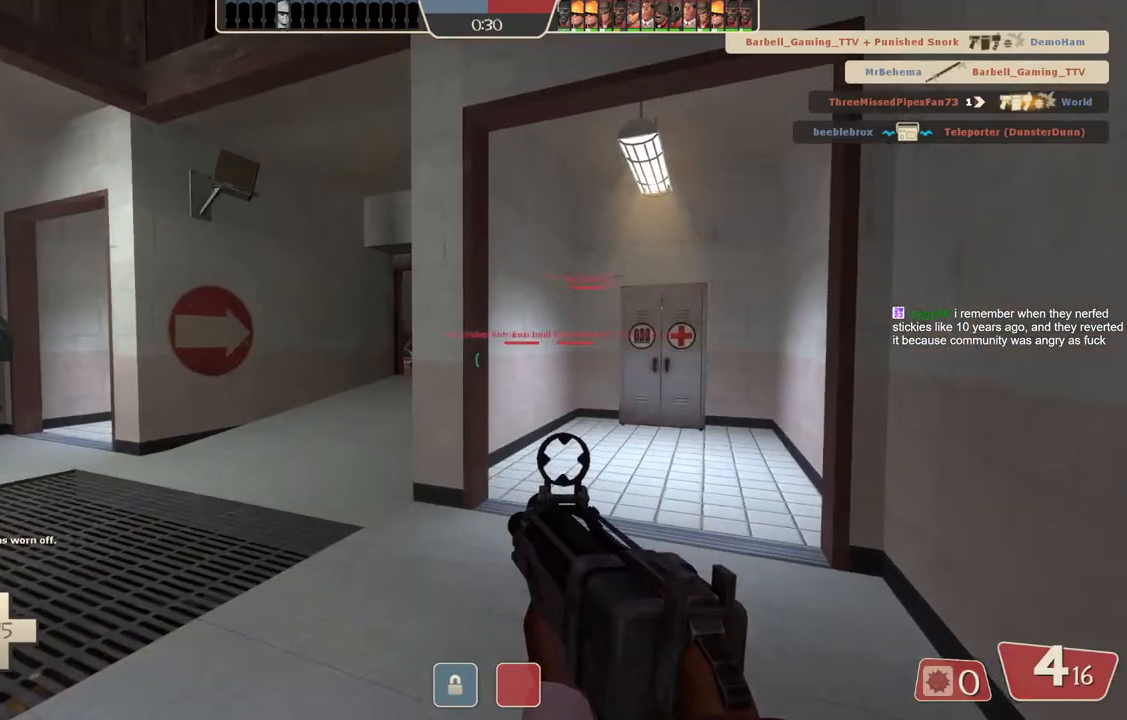
Gameplay with a controller (PlayStation layout); each line is a JSON object with the inputs held at the frame after it. "events" lists button and stick changes between this image and that frame as [ms after this image, input, new state], when the widget could be followed in between.
{"buttons": [], "left_stick": "up", "right_stick": "center", "events": [[417, "left_stick", "up"]]}
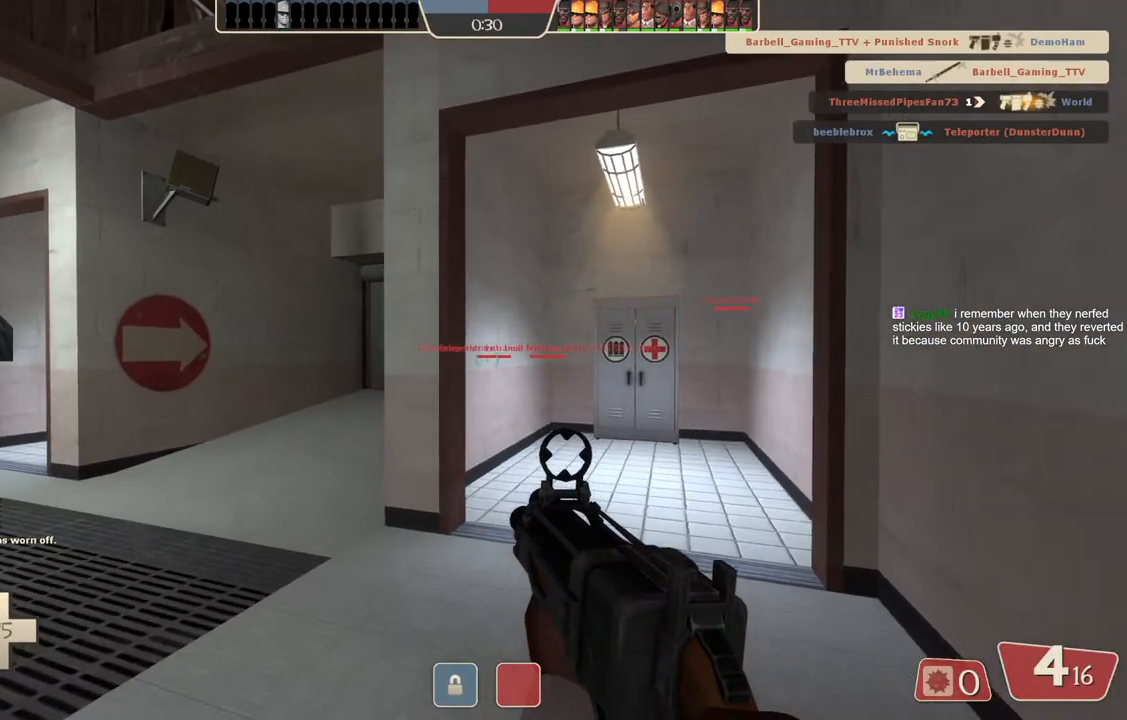
{"buttons": [], "left_stick": "up", "right_stick": "center", "events": [[50, "left_stick", "up-left"], [433, "left_stick", "up"]]}
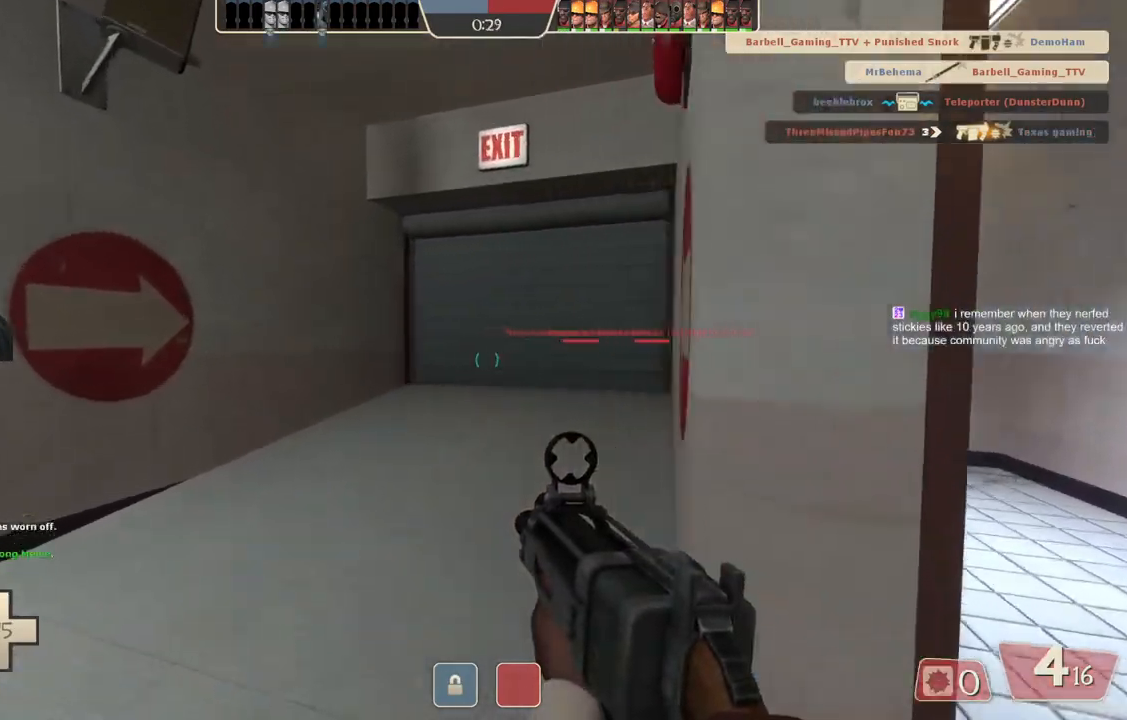
{"buttons": [], "left_stick": "up", "right_stick": "center", "events": []}
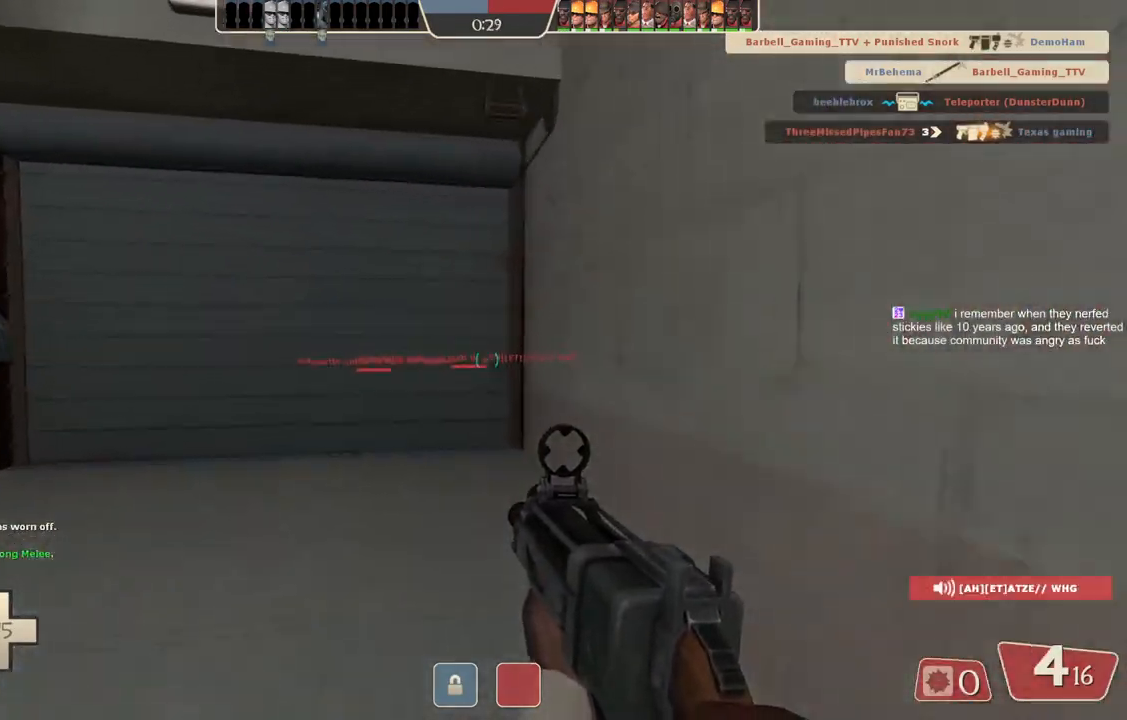
{"buttons": [], "left_stick": "up", "right_stick": "center", "events": []}
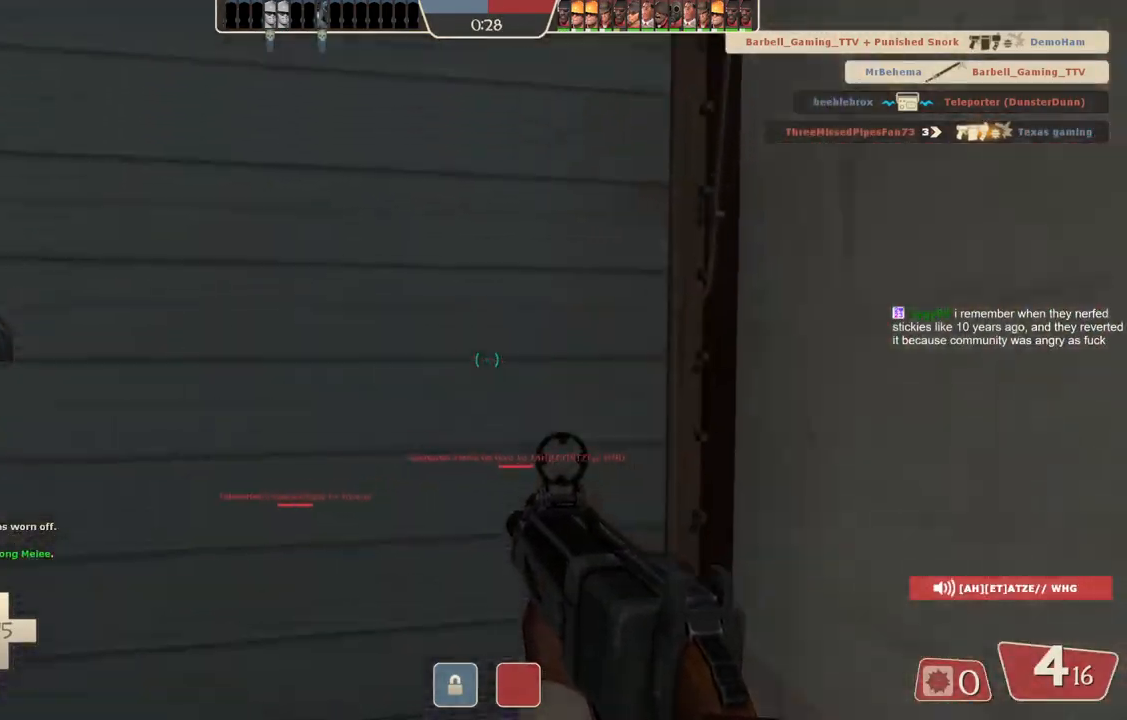
{"buttons": [], "left_stick": "up", "right_stick": "center", "events": []}
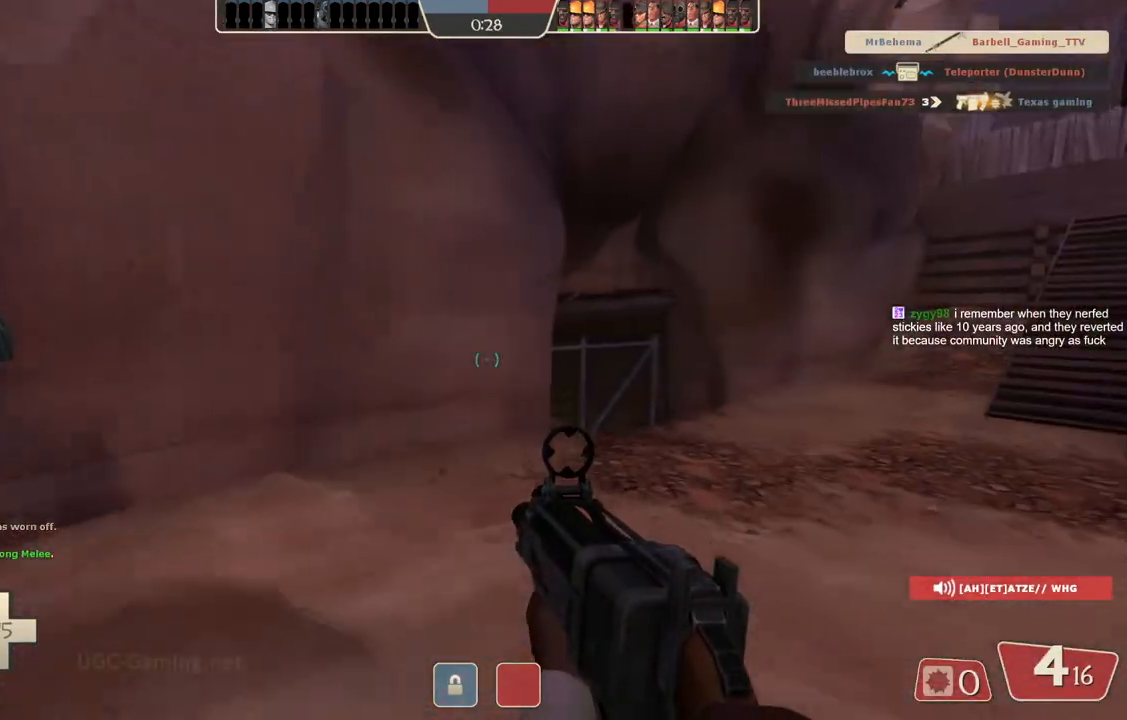
{"buttons": [], "left_stick": "center", "right_stick": "center", "events": [[17, "left_stick", "center"], [183, "left_stick", "down"], [283, "left_stick", "center"]]}
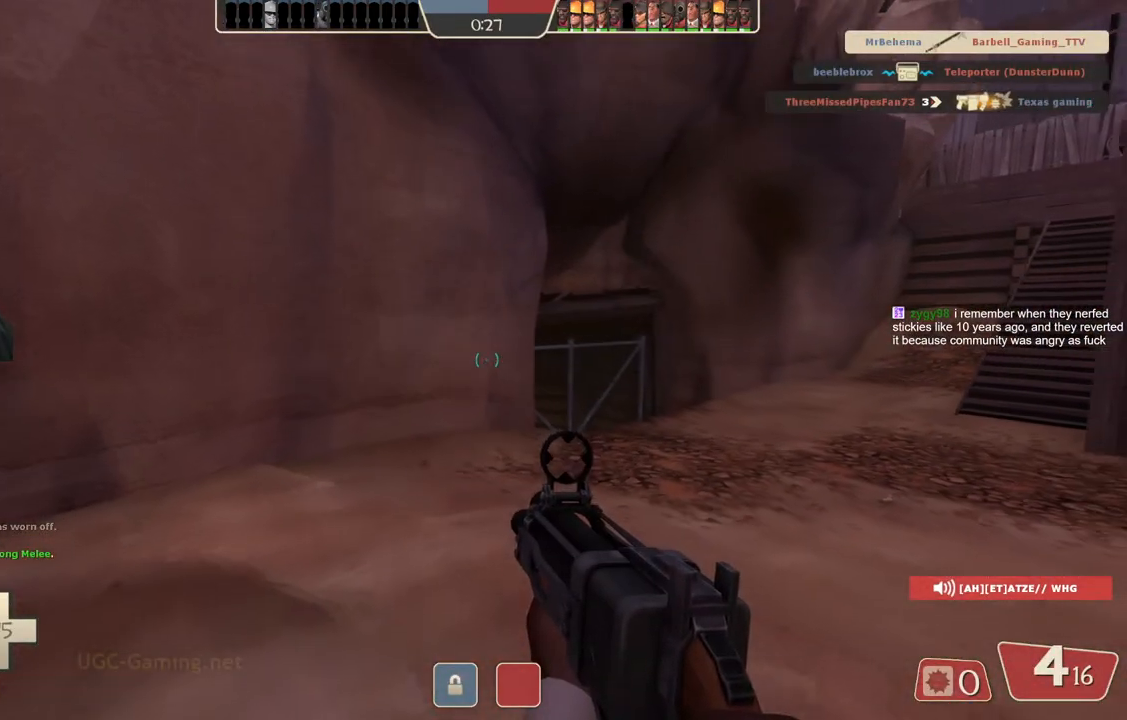
{"buttons": [], "left_stick": "center", "right_stick": "center", "events": []}
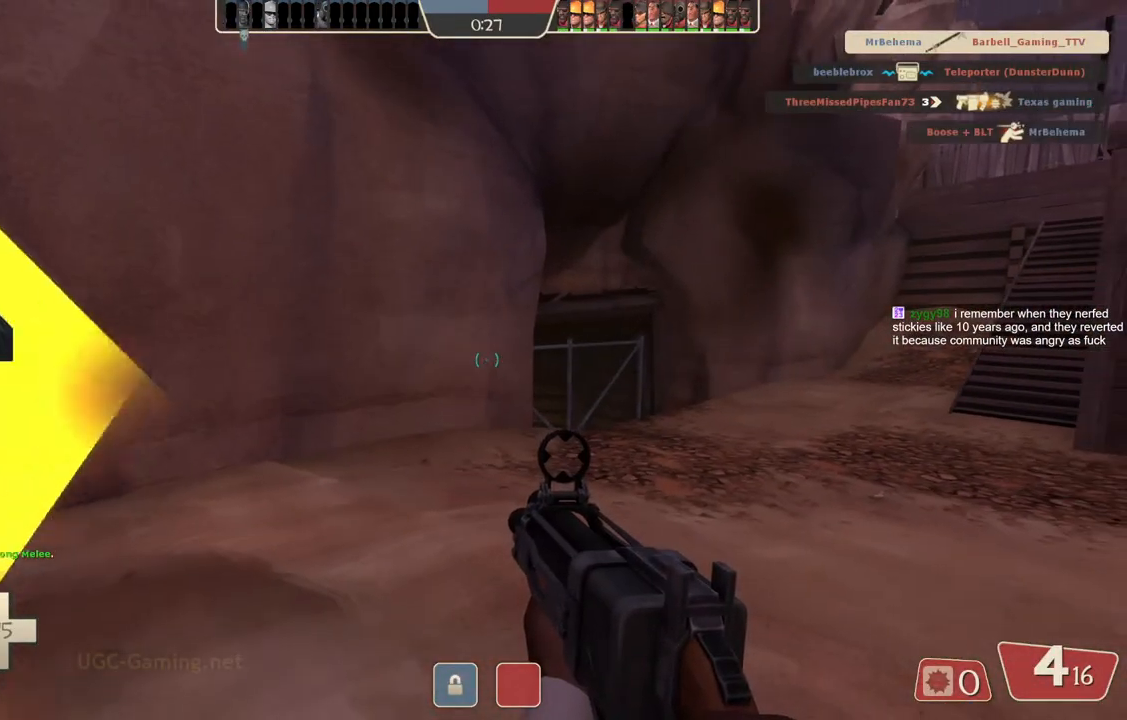
{"buttons": [], "left_stick": "center", "right_stick": "center", "events": []}
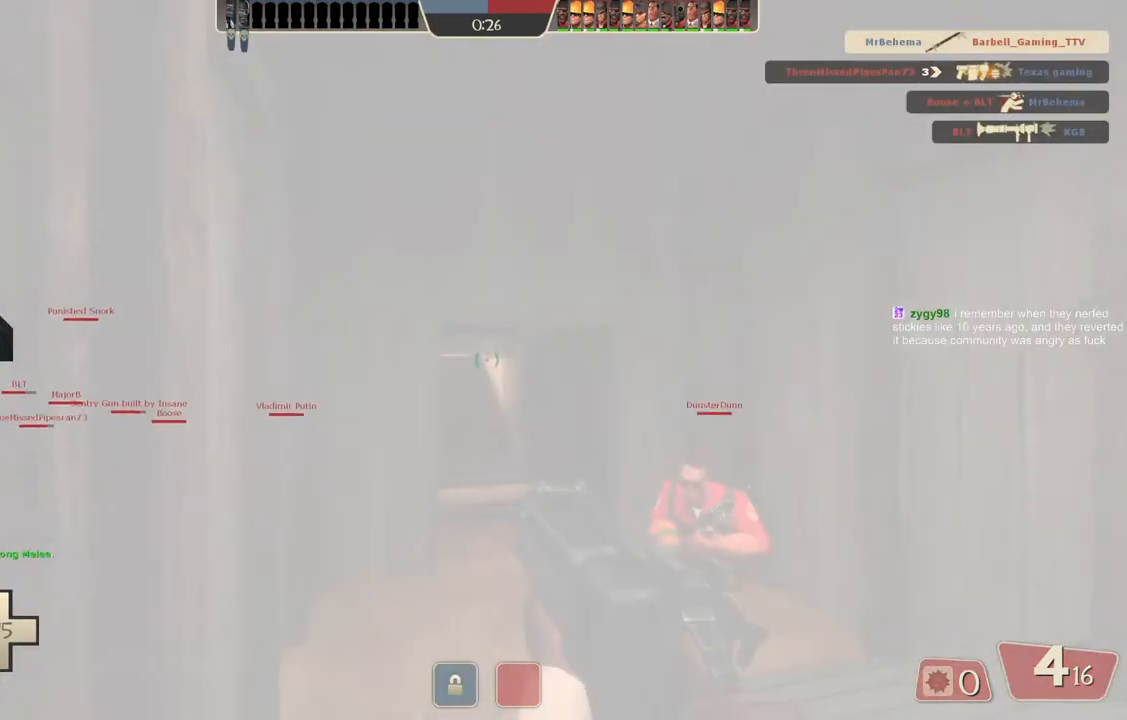
{"buttons": [], "left_stick": "up", "right_stick": "center", "events": [[167, "left_stick", "up"]]}
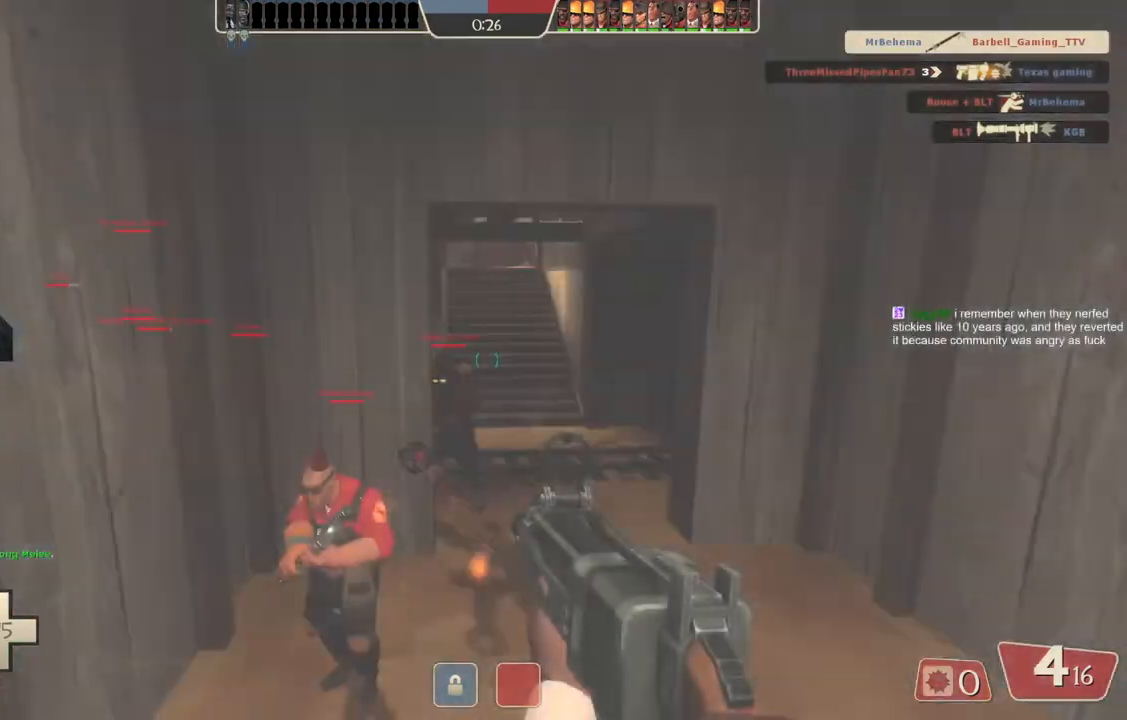
{"buttons": [], "left_stick": "up", "right_stick": "center", "events": []}
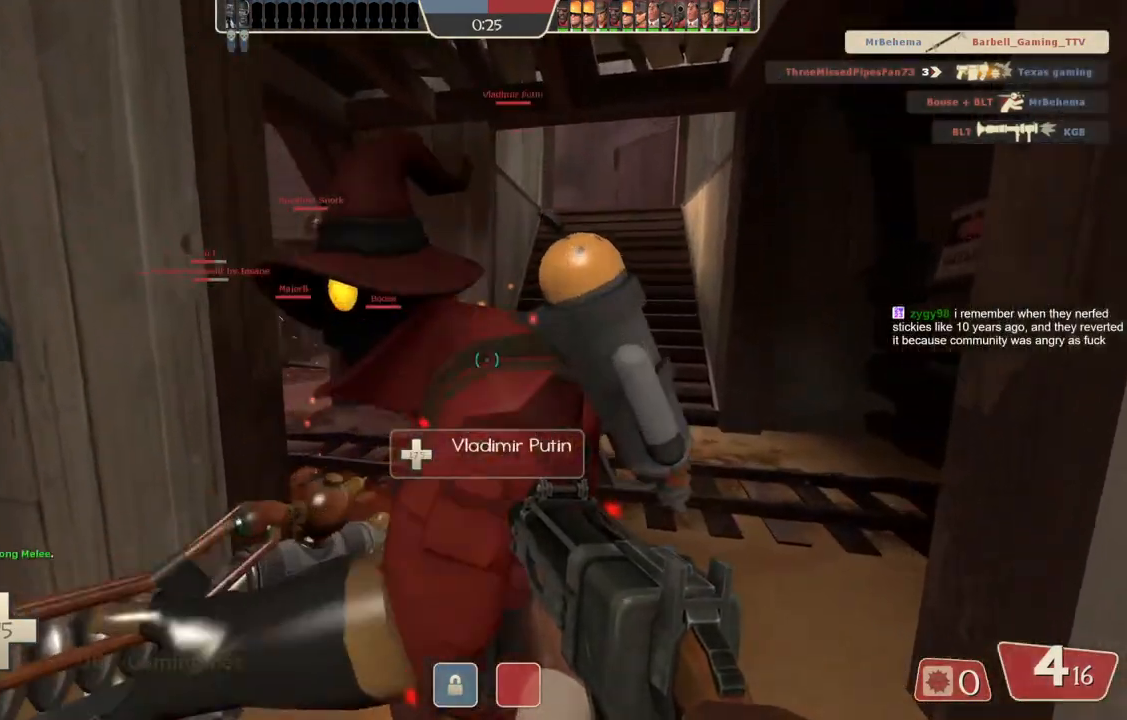
{"buttons": [], "left_stick": "up", "right_stick": "center", "events": []}
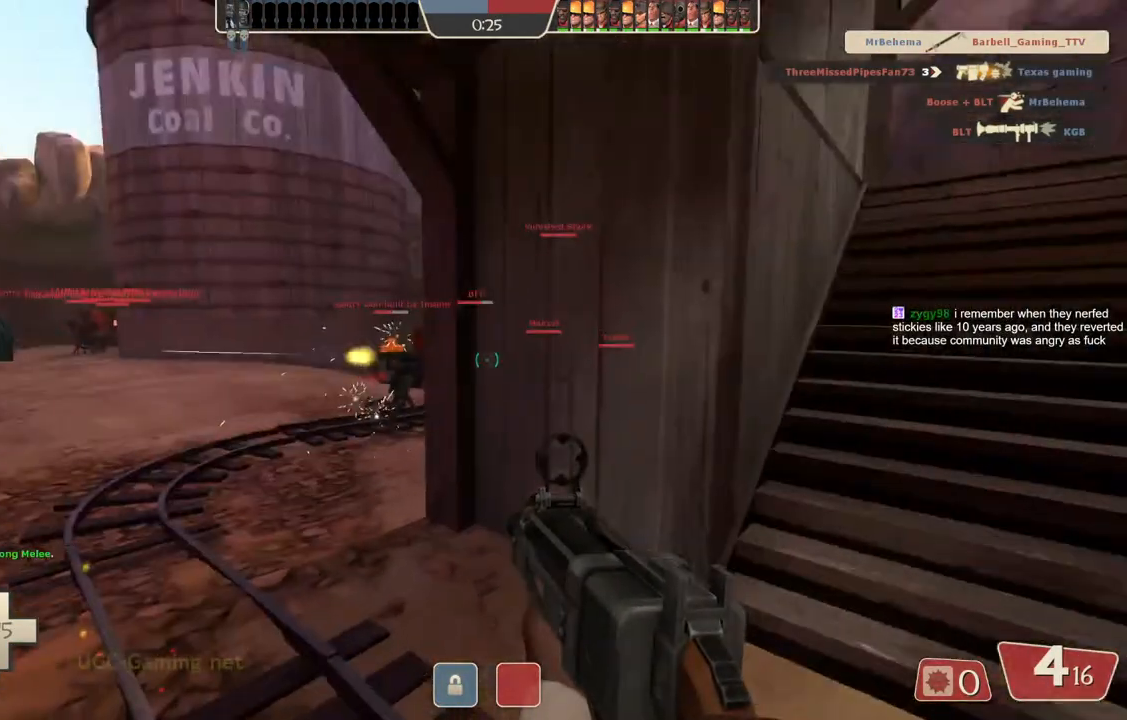
{"buttons": [], "left_stick": "up", "right_stick": "center", "events": [[183, "left_stick", "up-left"], [433, "left_stick", "up"]]}
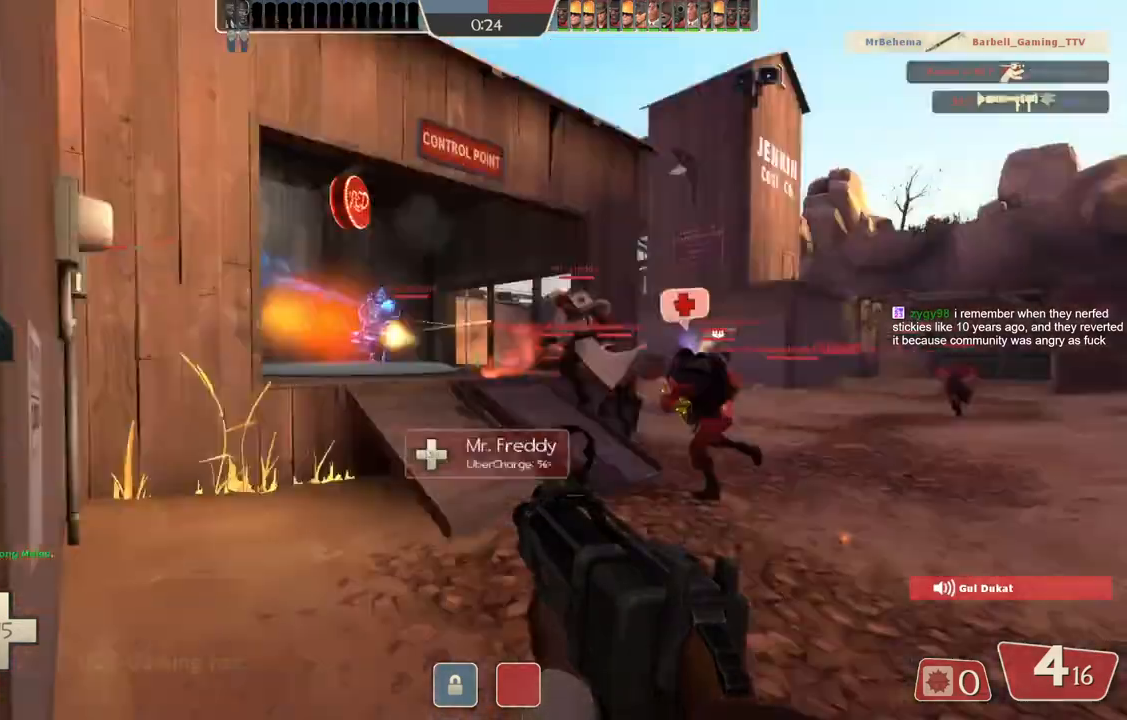
{"buttons": [], "left_stick": "up-right", "right_stick": "center", "events": [[433, "left_stick", "up-right"]]}
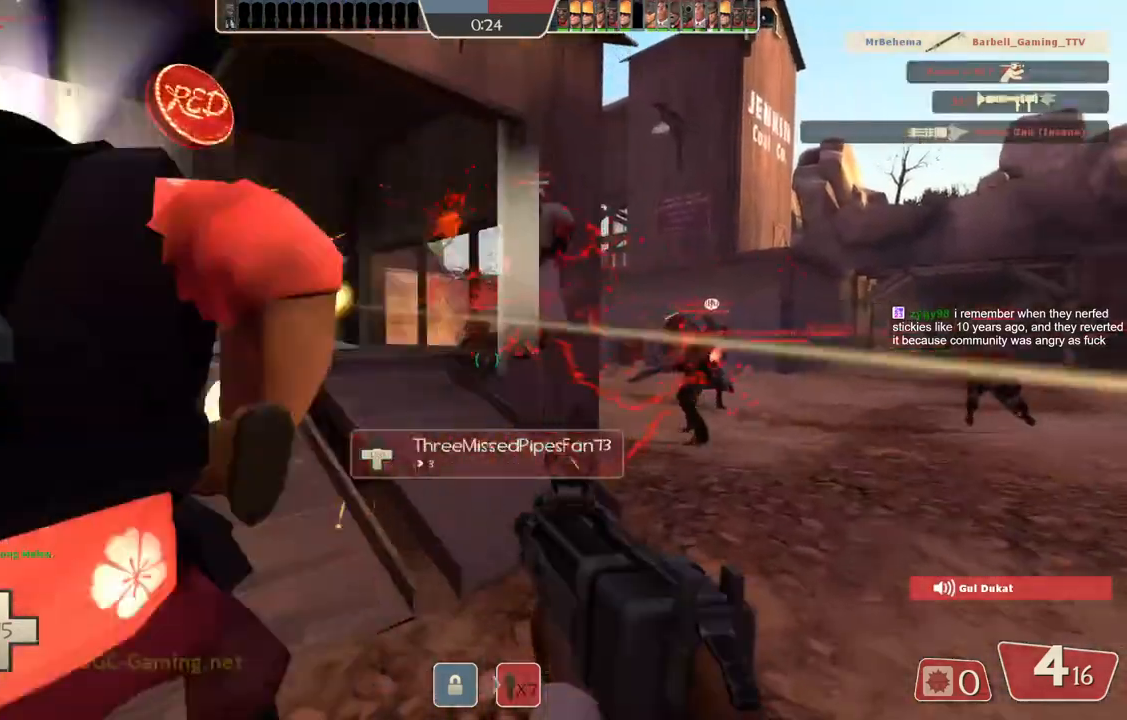
{"buttons": [], "left_stick": "right", "right_stick": "center", "events": [[383, "left_stick", "right"]]}
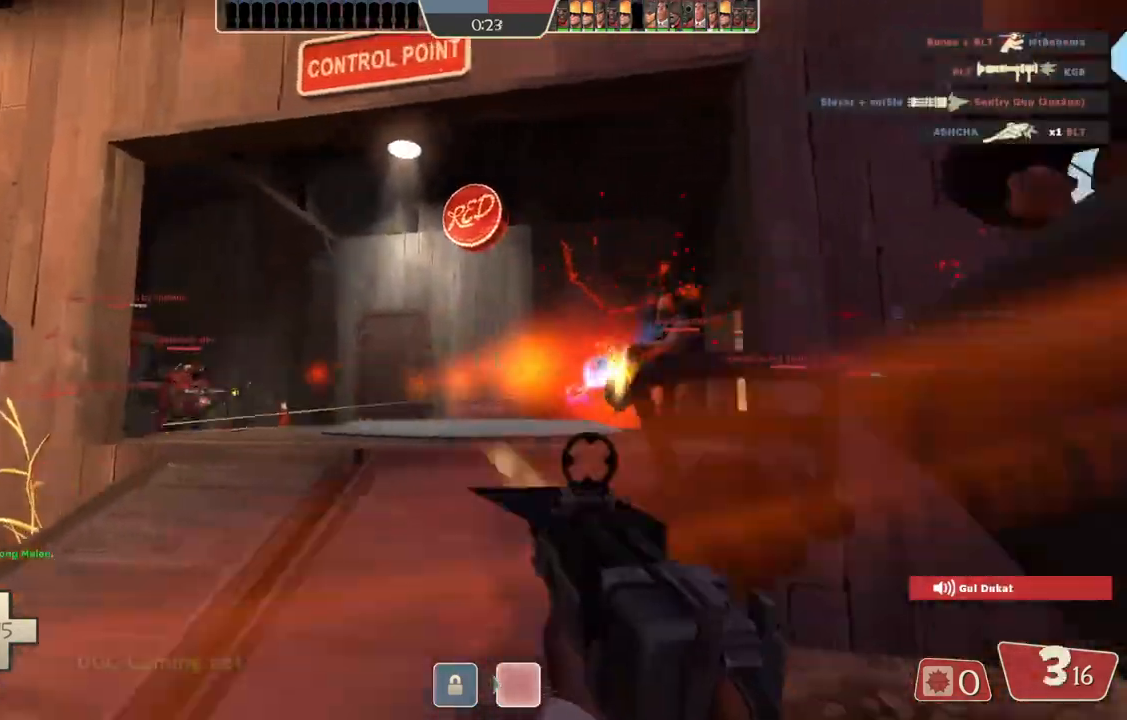
{"buttons": [], "left_stick": "down-left", "right_stick": "center", "events": [[150, "left_stick", "down-left"]]}
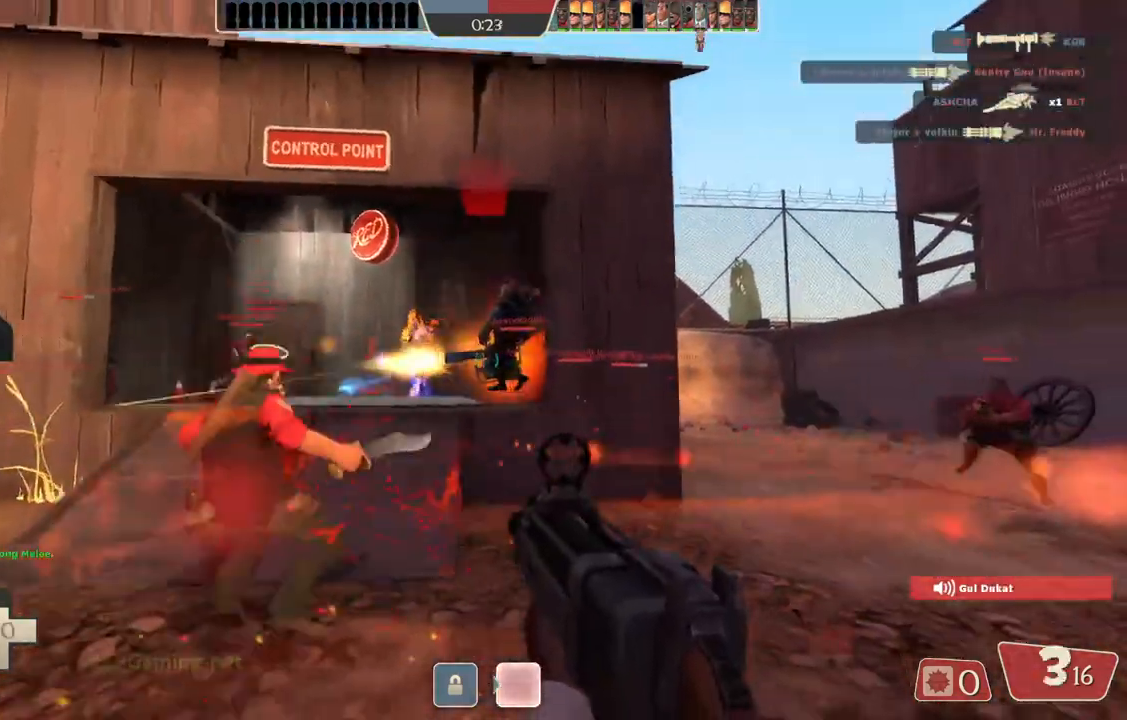
{"buttons": [], "left_stick": "down-left", "right_stick": "center", "events": []}
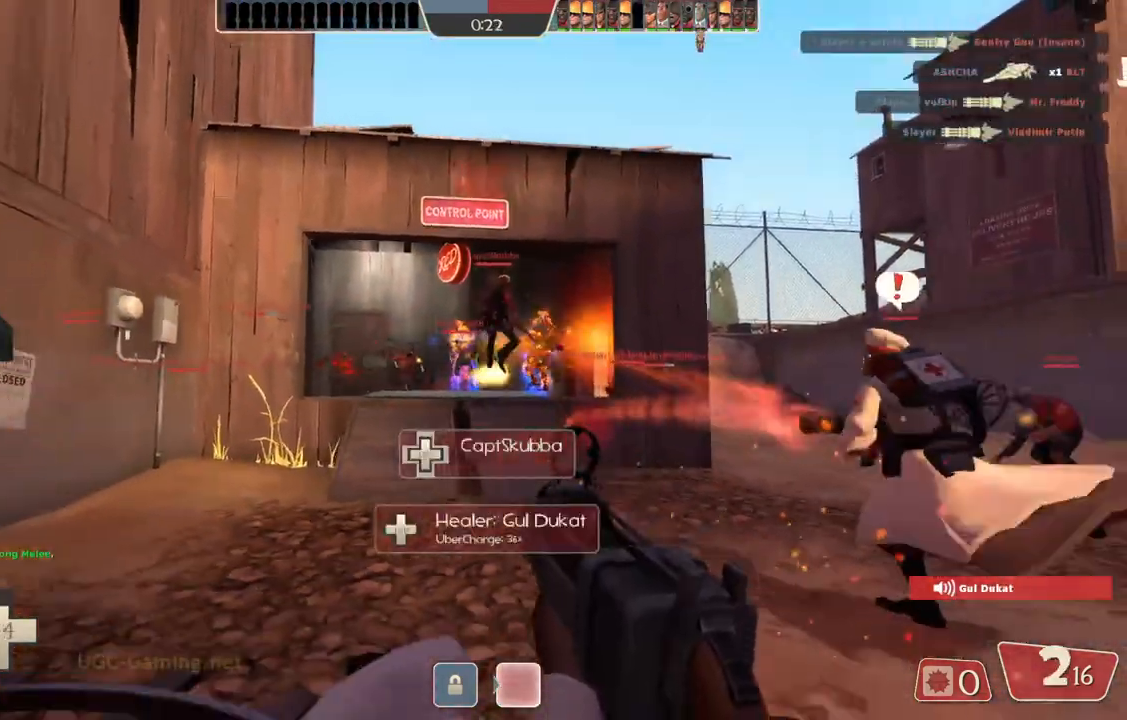
{"buttons": [], "left_stick": "right", "right_stick": "center", "events": [[100, "left_stick", "down-right"], [500, "left_stick", "right"]]}
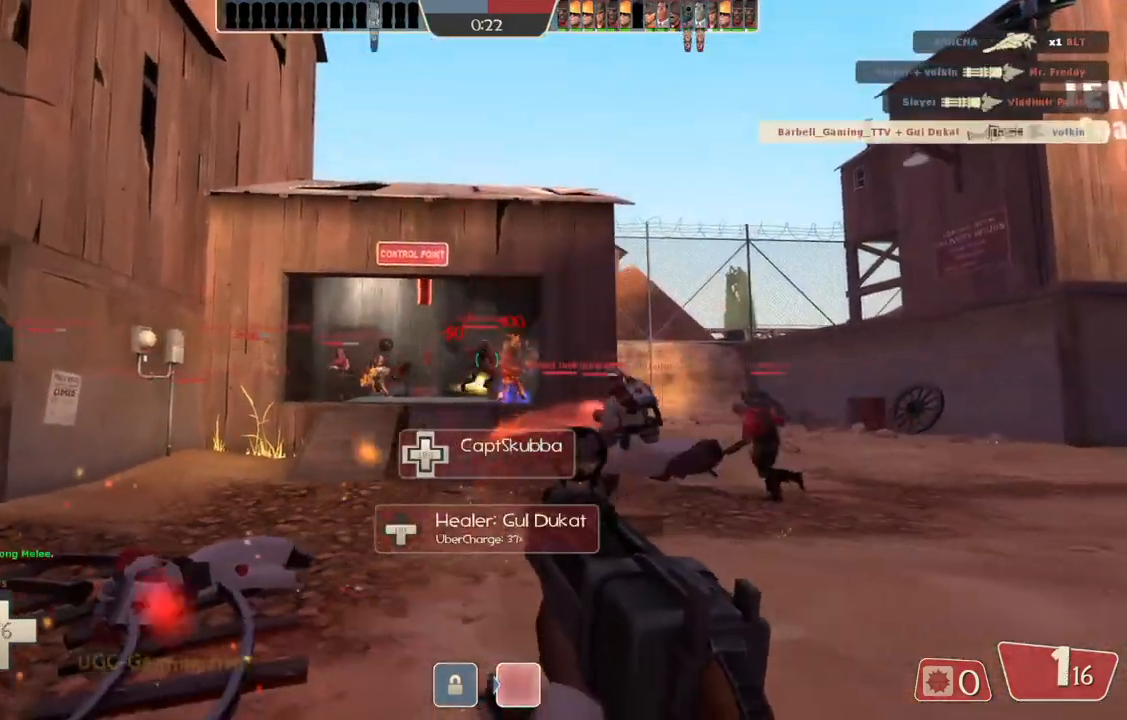
{"buttons": [], "left_stick": "up", "right_stick": "center", "events": [[117, "left_stick", "up"], [200, "left_stick", "up-left"], [400, "left_stick", "up"]]}
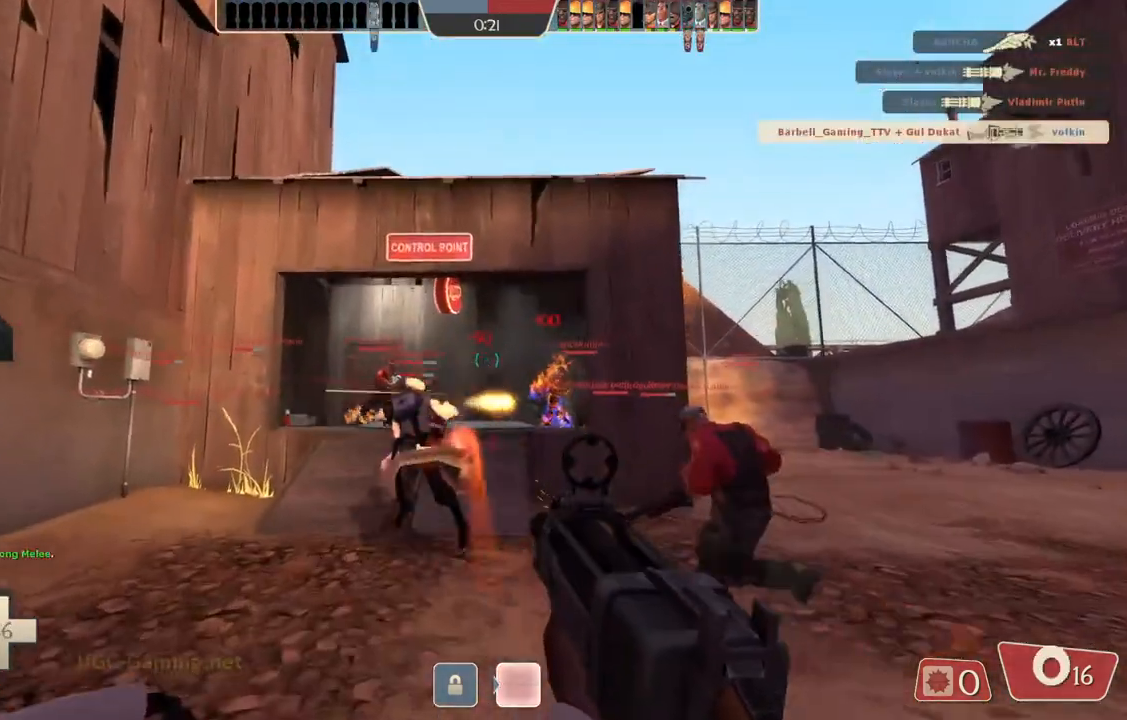
{"buttons": [], "left_stick": "down-left", "right_stick": "center", "events": [[283, "left_stick", "left"], [433, "left_stick", "down-left"]]}
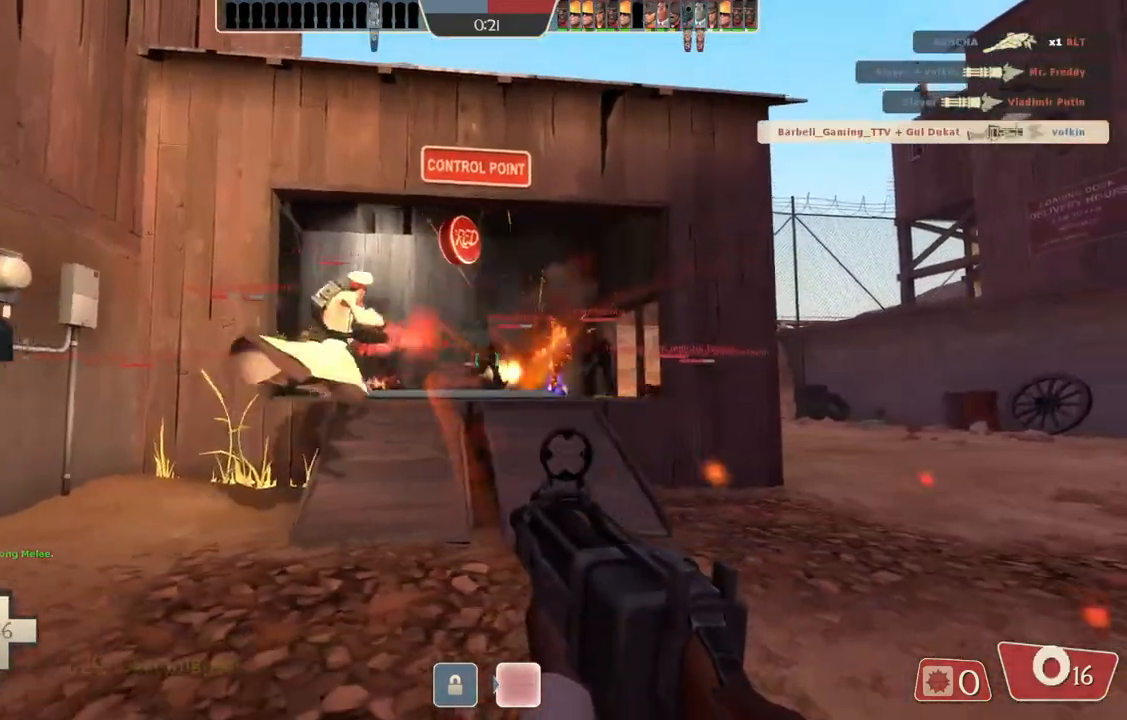
{"buttons": [], "left_stick": "right", "right_stick": "center", "events": [[17, "left_stick", "down"], [83, "left_stick", "down-right"], [433, "left_stick", "right"]]}
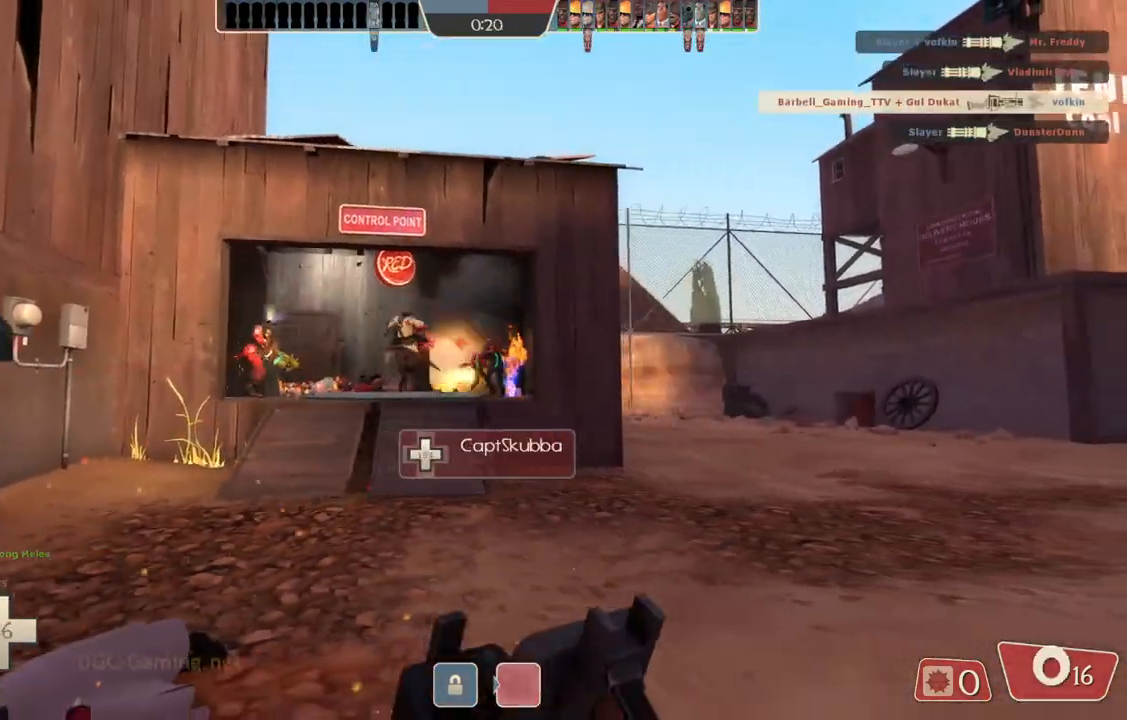
{"buttons": [], "left_stick": "up", "right_stick": "center", "events": [[67, "left_stick", "up-right"], [233, "left_stick", "up"]]}
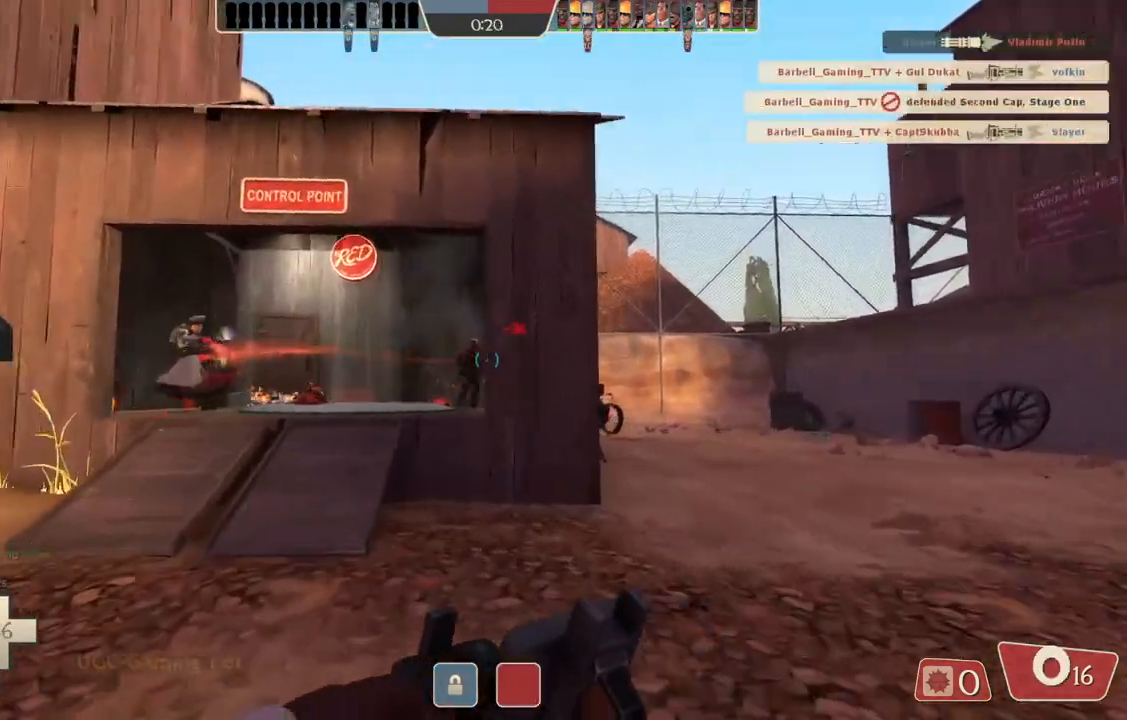
{"buttons": [], "left_stick": "up", "right_stick": "center", "events": []}
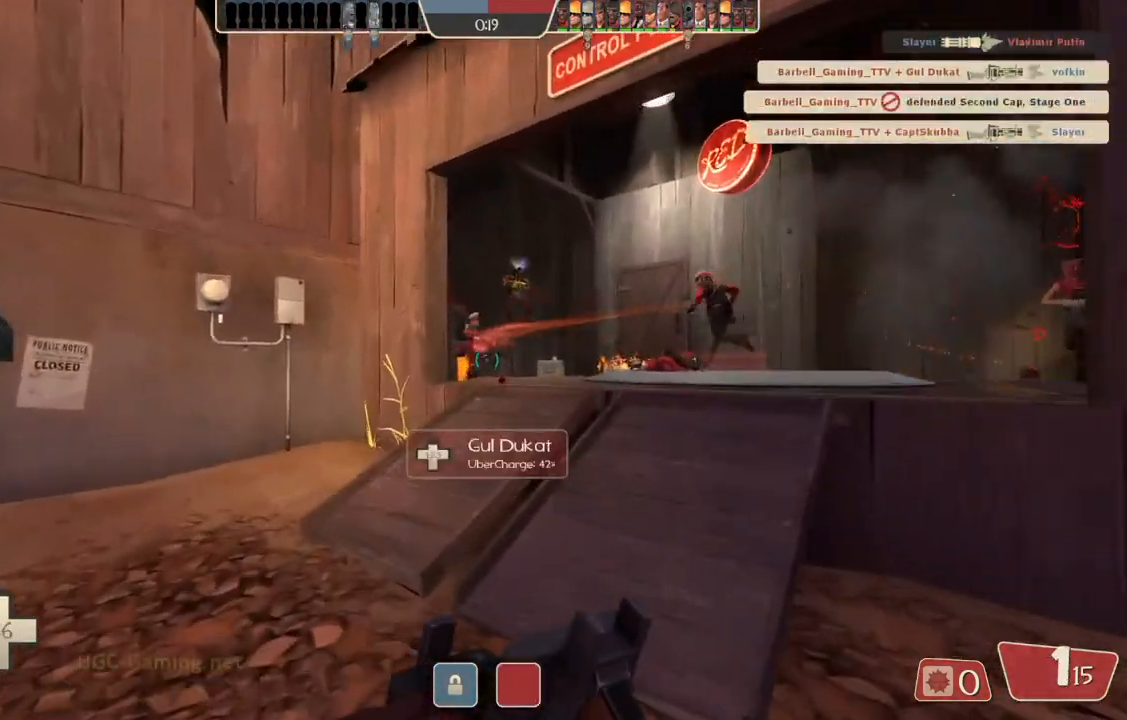
{"buttons": [], "left_stick": "up-right", "right_stick": "center", "events": [[417, "left_stick", "up-right"]]}
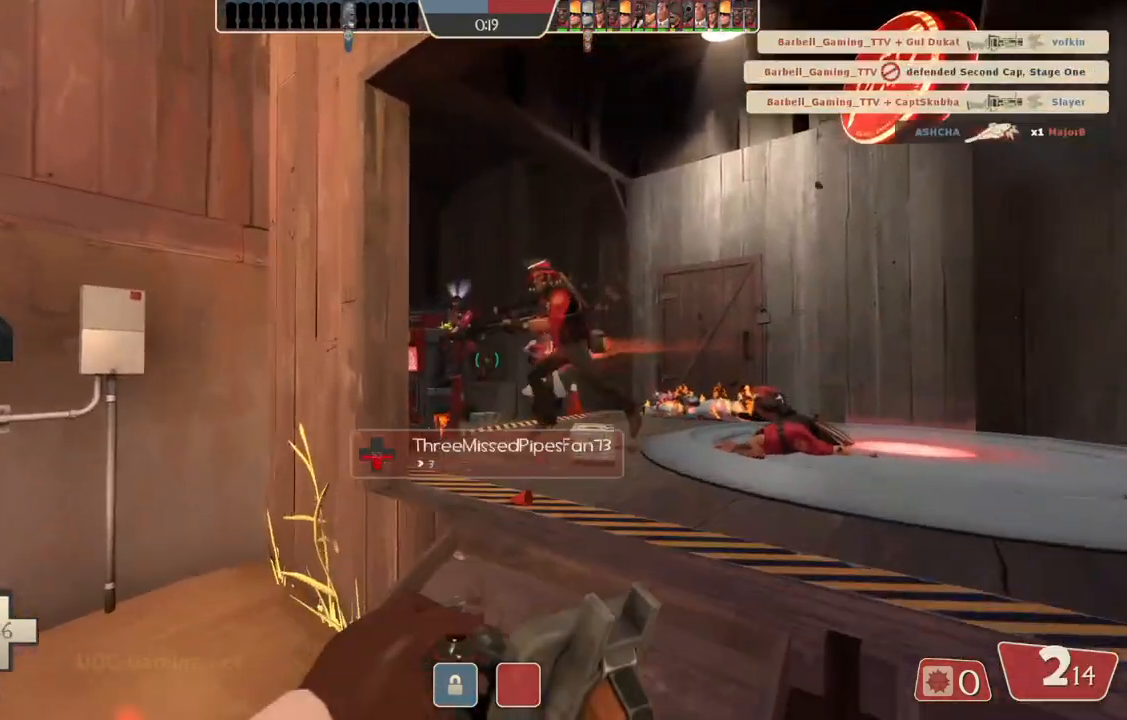
{"buttons": [], "left_stick": "up", "right_stick": "center", "events": [[217, "left_stick", "up"]]}
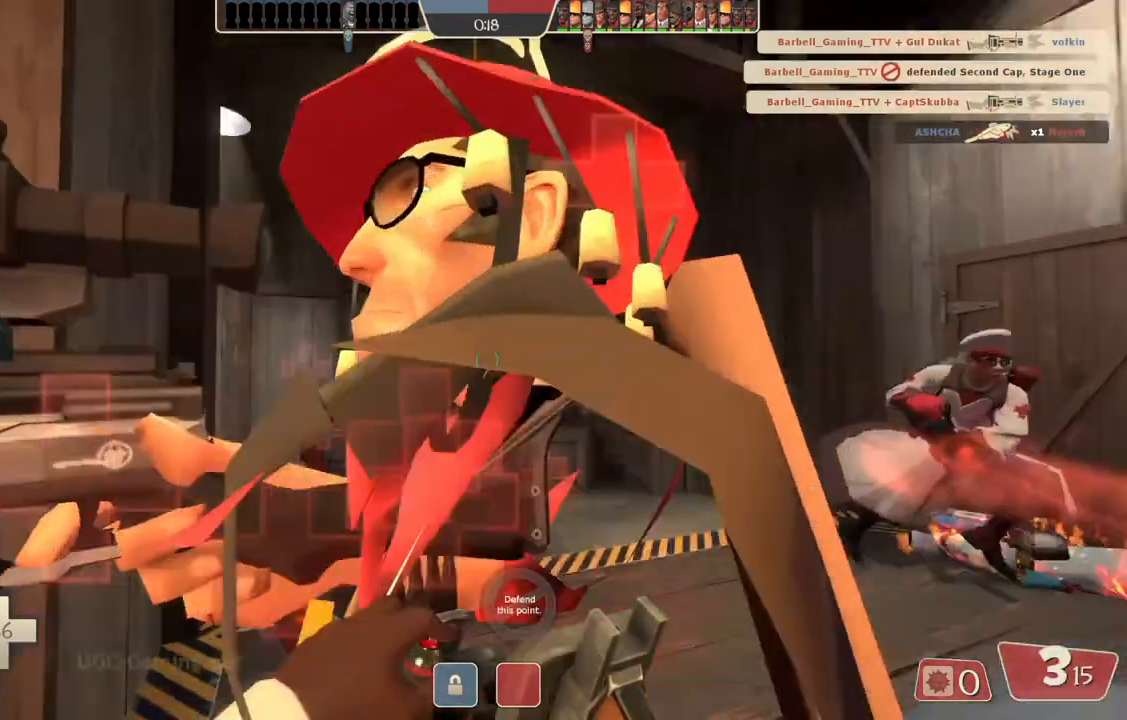
{"buttons": [], "left_stick": "up-right", "right_stick": "center", "events": [[283, "left_stick", "up-right"]]}
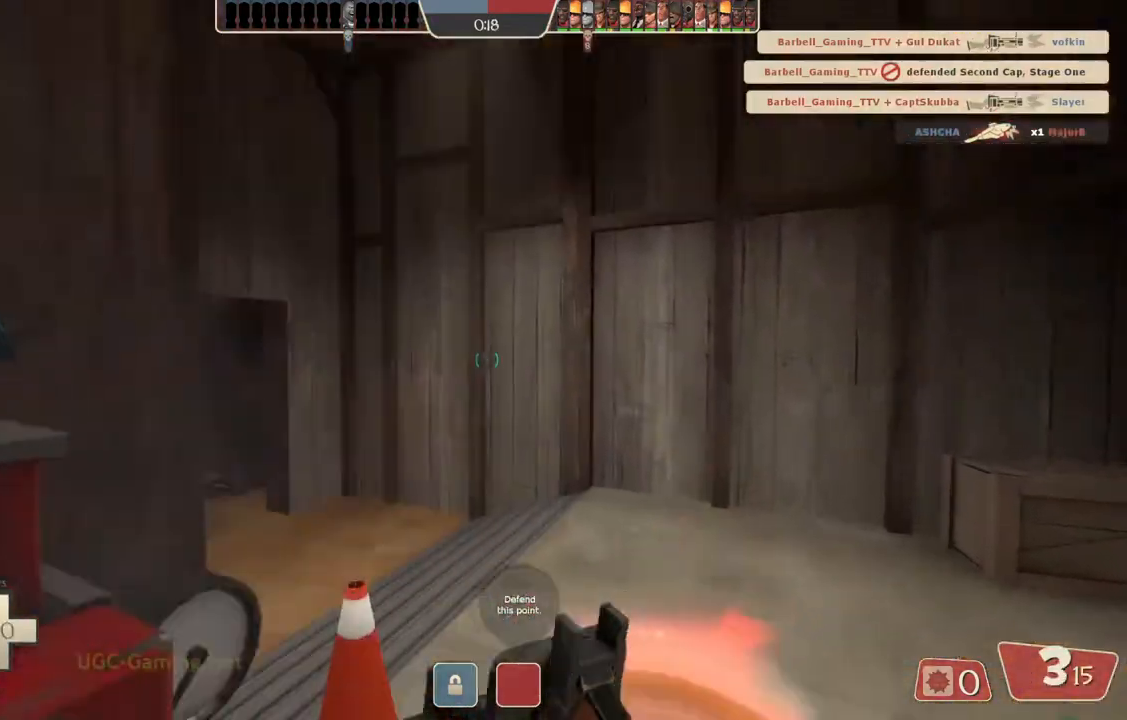
{"buttons": [], "left_stick": "up-right", "right_stick": "center", "events": []}
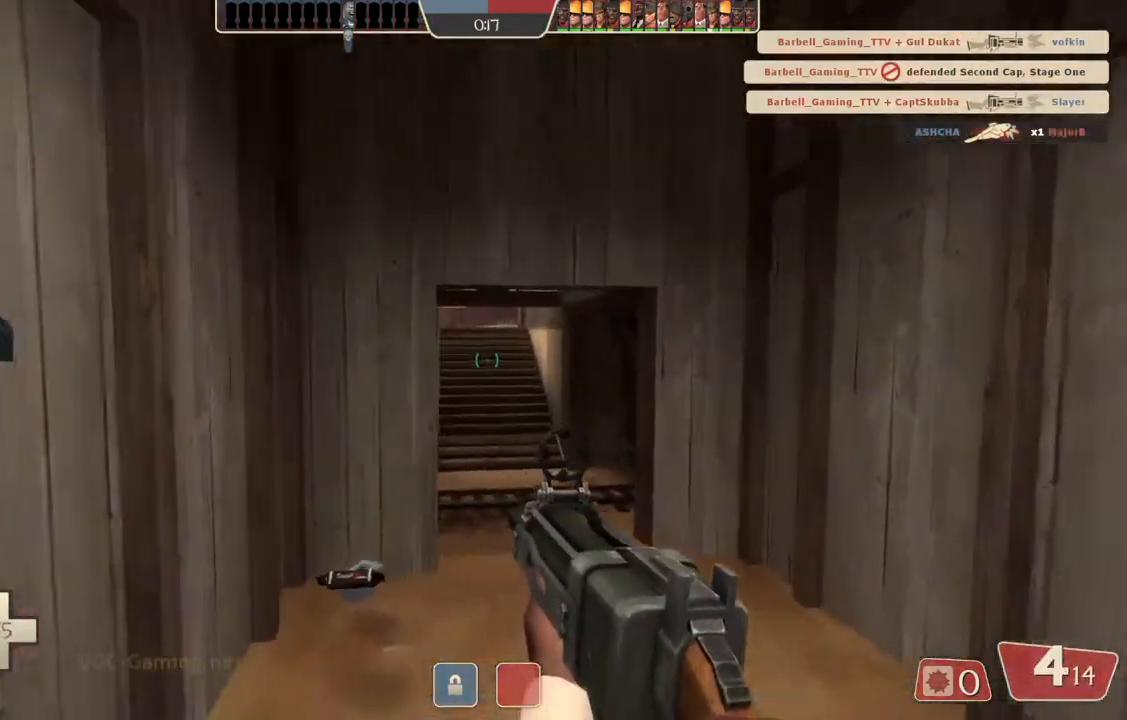
{"buttons": [], "left_stick": "up-left", "right_stick": "center", "events": [[183, "left_stick", "up"], [317, "left_stick", "up-left"]]}
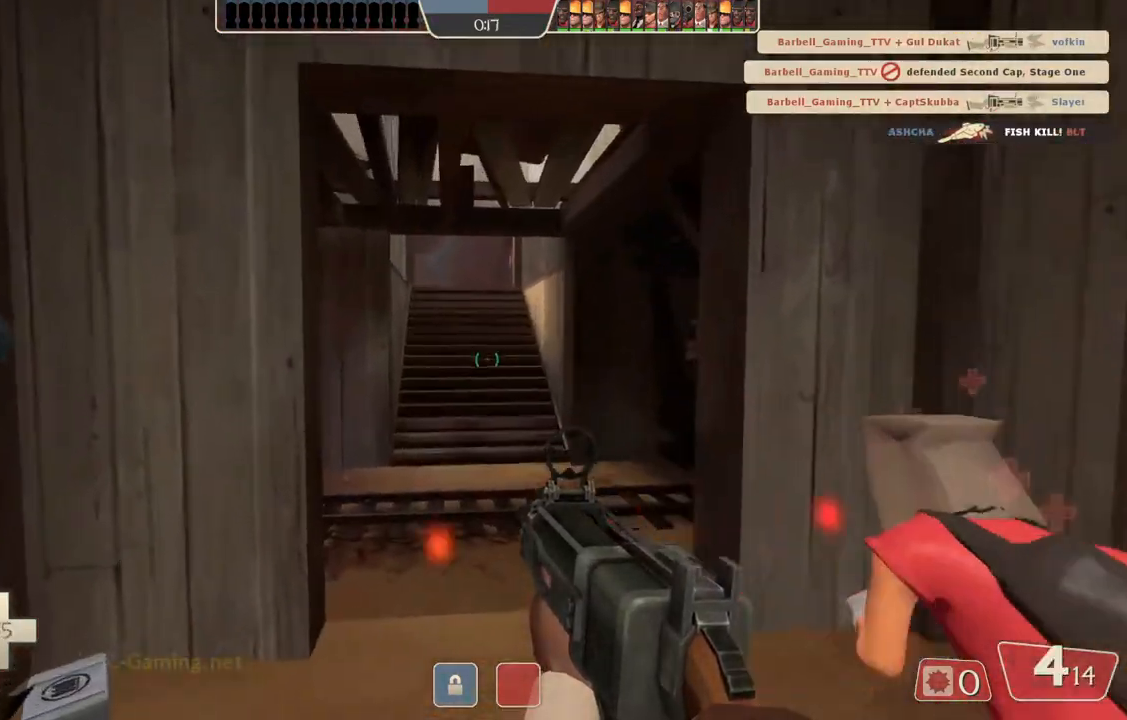
{"buttons": [], "left_stick": "up-right", "right_stick": "center", "events": [[167, "left_stick", "up"], [300, "left_stick", "up-right"]]}